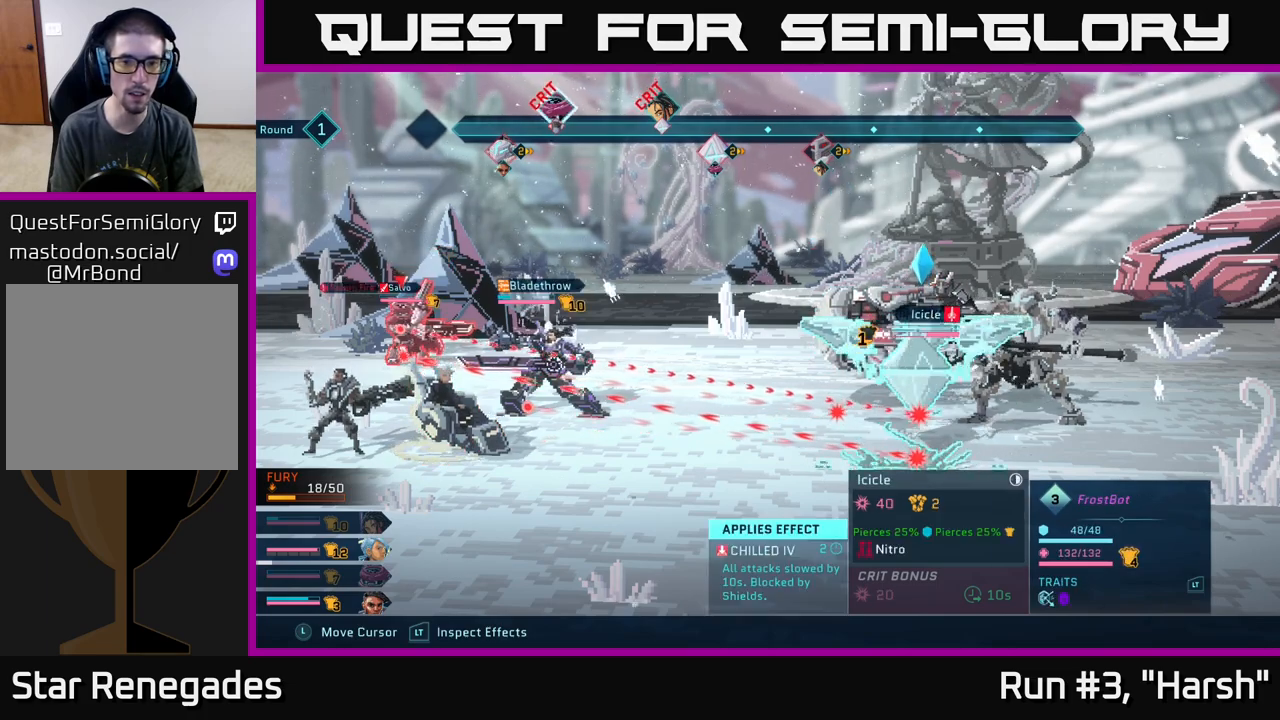
Gameplay with a controller (Xbox layout); each line is a JSON object with the inputs held at the frame after it. "events" lists button and stick changes between this image and that frame as [ms after this image, input, new state], when the widget could be followed in between.
{"buttons": ["R2"], "left_stick": "center", "right_stick": "center", "events": []}
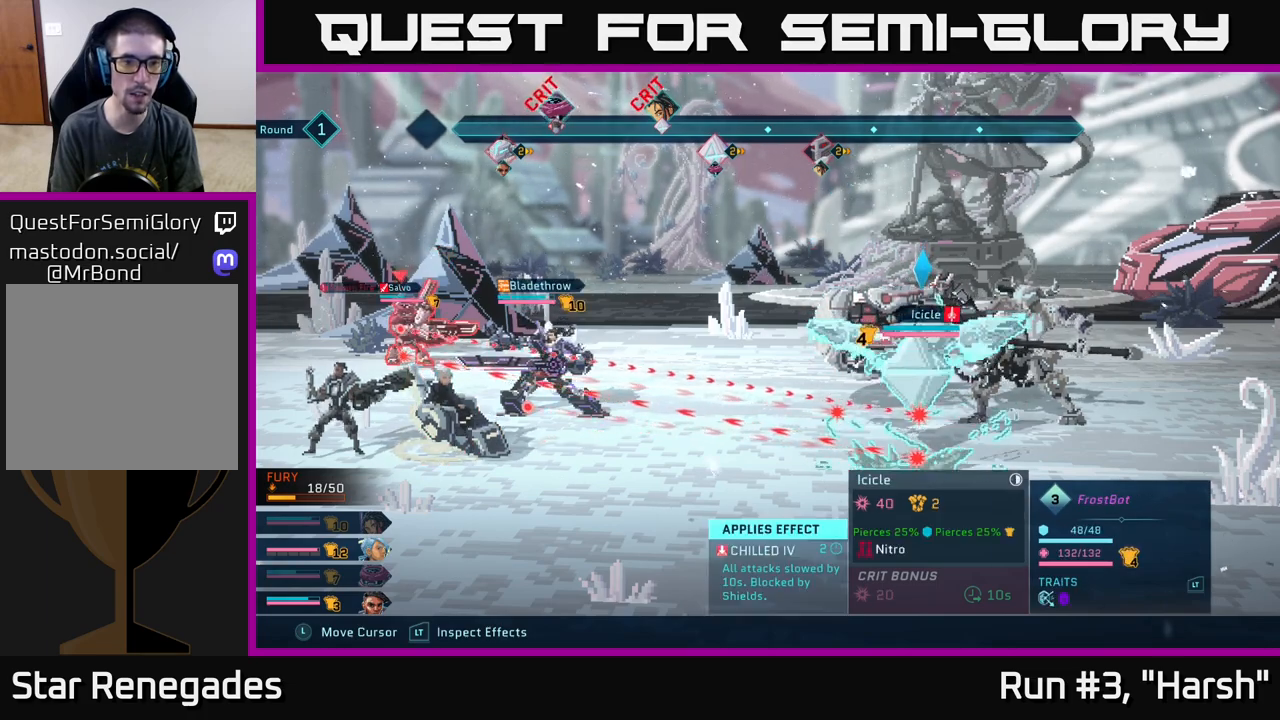
{"buttons": ["R2"], "left_stick": "center", "right_stick": "center", "events": []}
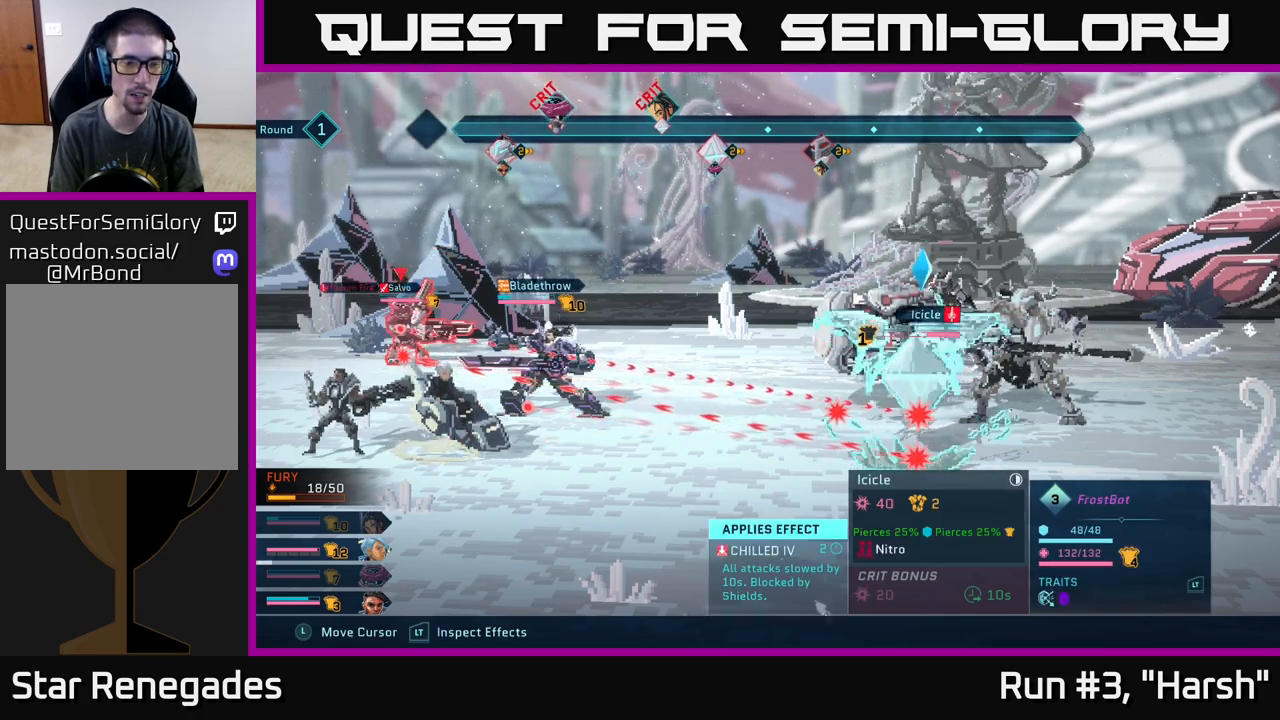
{"buttons": ["R2"], "left_stick": "center", "right_stick": "center", "events": []}
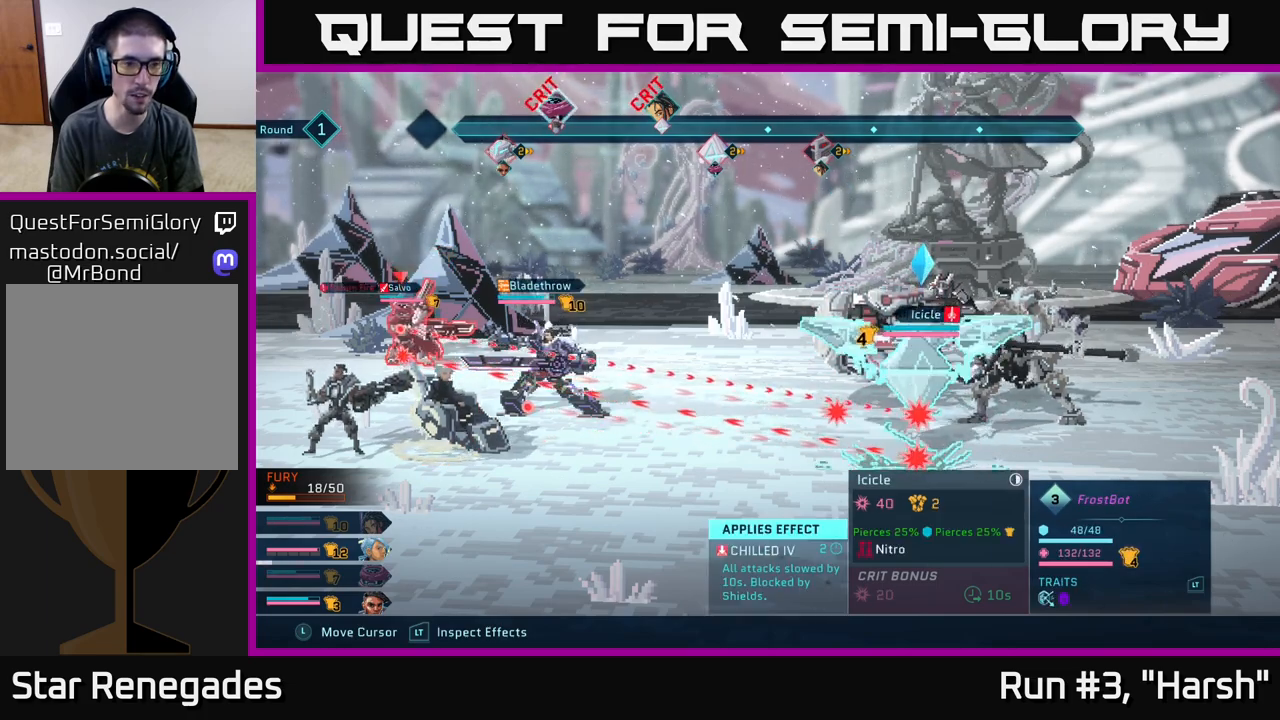
{"buttons": ["R2"], "left_stick": "center", "right_stick": "center", "events": []}
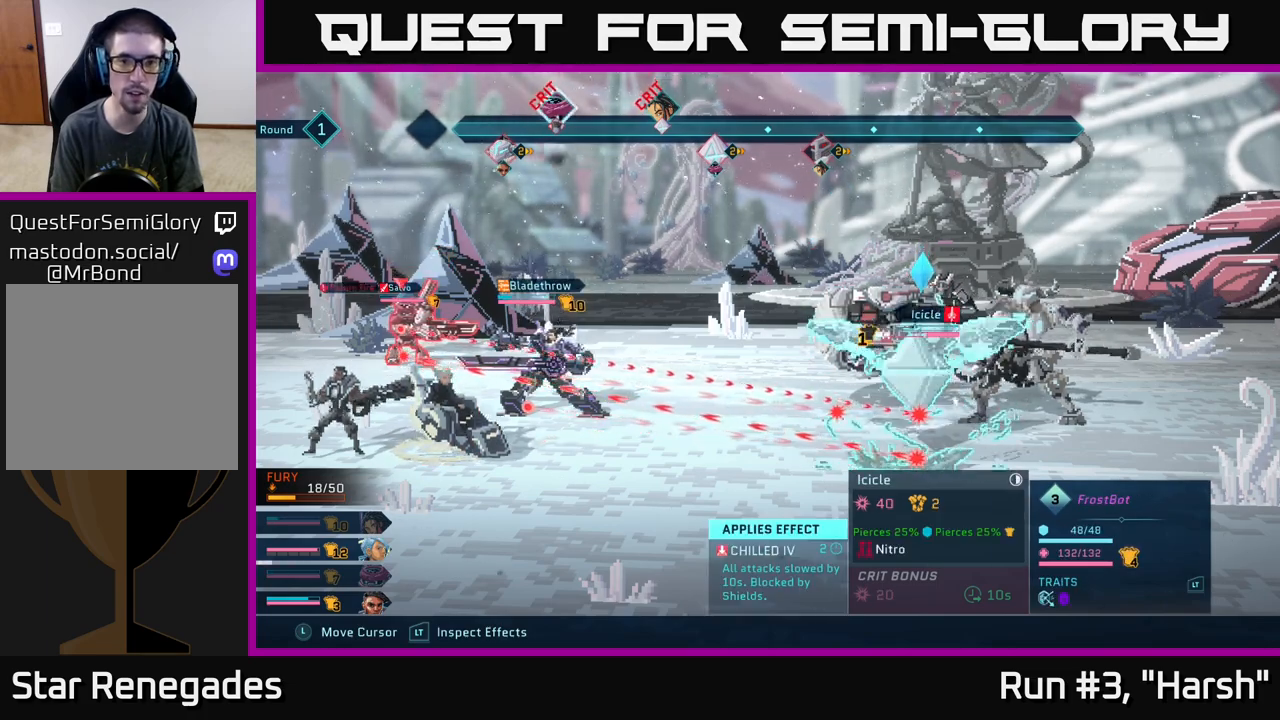
{"buttons": ["R2"], "left_stick": "center", "right_stick": "center", "events": [[100, "left_stick", "up"], [233, "left_stick", "center"]]}
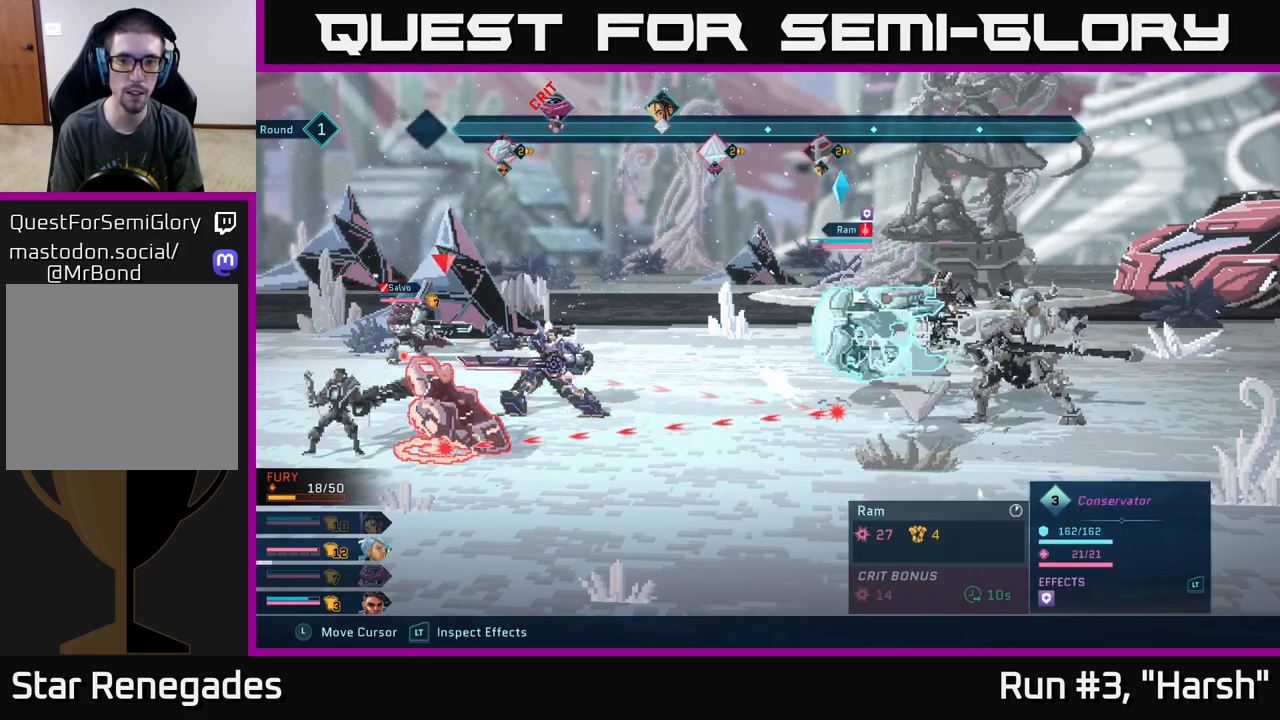
{"buttons": ["R2"], "left_stick": "center", "right_stick": "center", "events": [[50, "left_stick", "up"], [200, "left_stick", "center"]]}
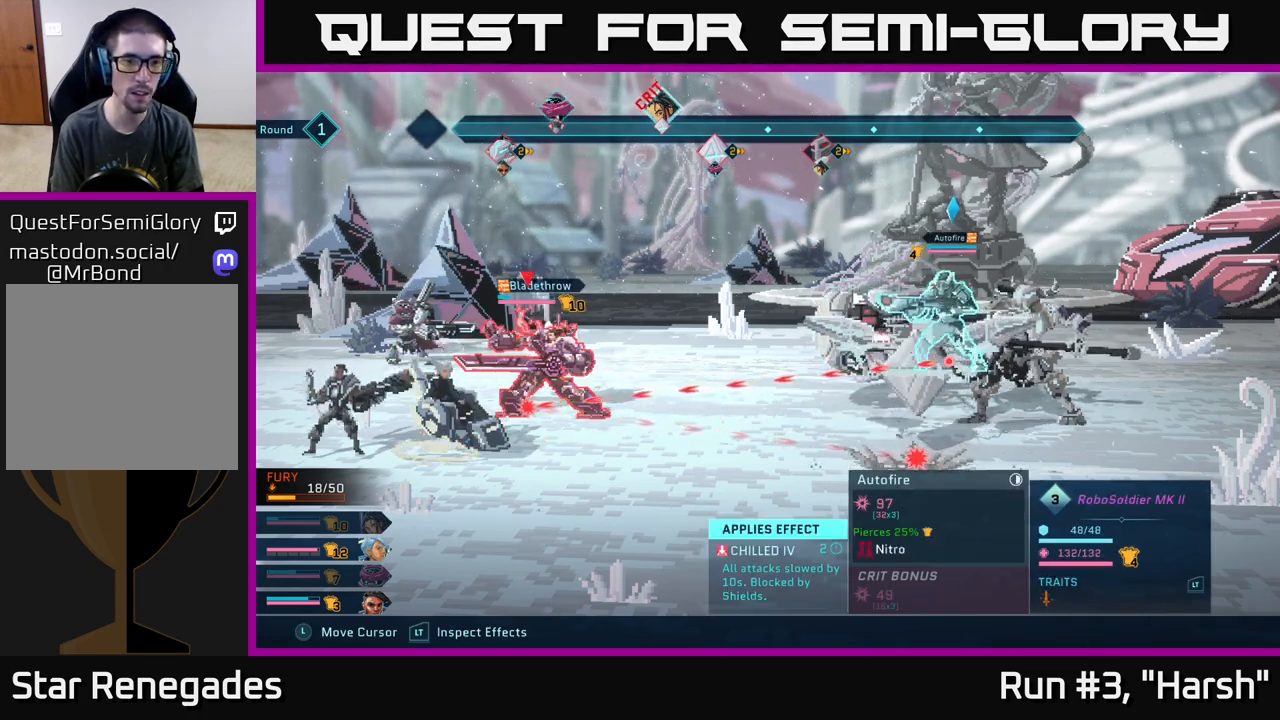
{"buttons": ["R2"], "left_stick": "center", "right_stick": "center", "events": []}
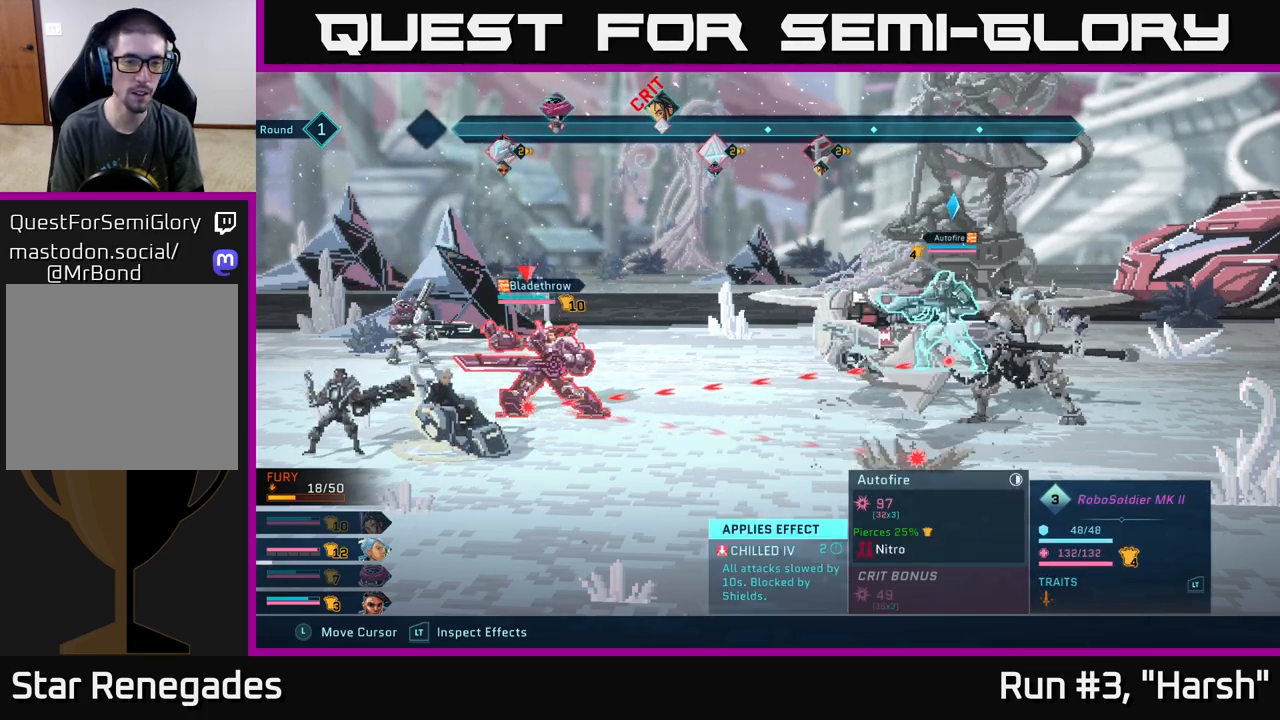
{"buttons": ["R2"], "left_stick": "center", "right_stick": "center", "events": []}
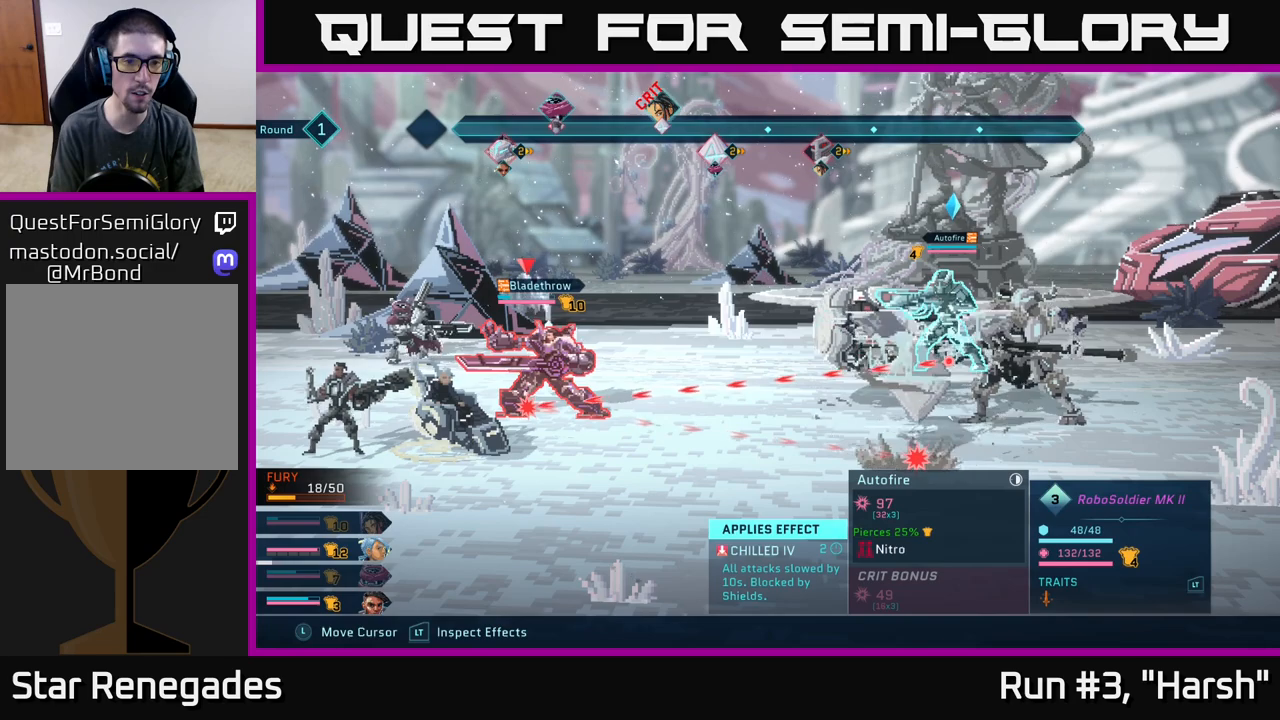
{"buttons": ["R2"], "left_stick": "down", "right_stick": "center", "events": [[333, "left_stick", "down"]]}
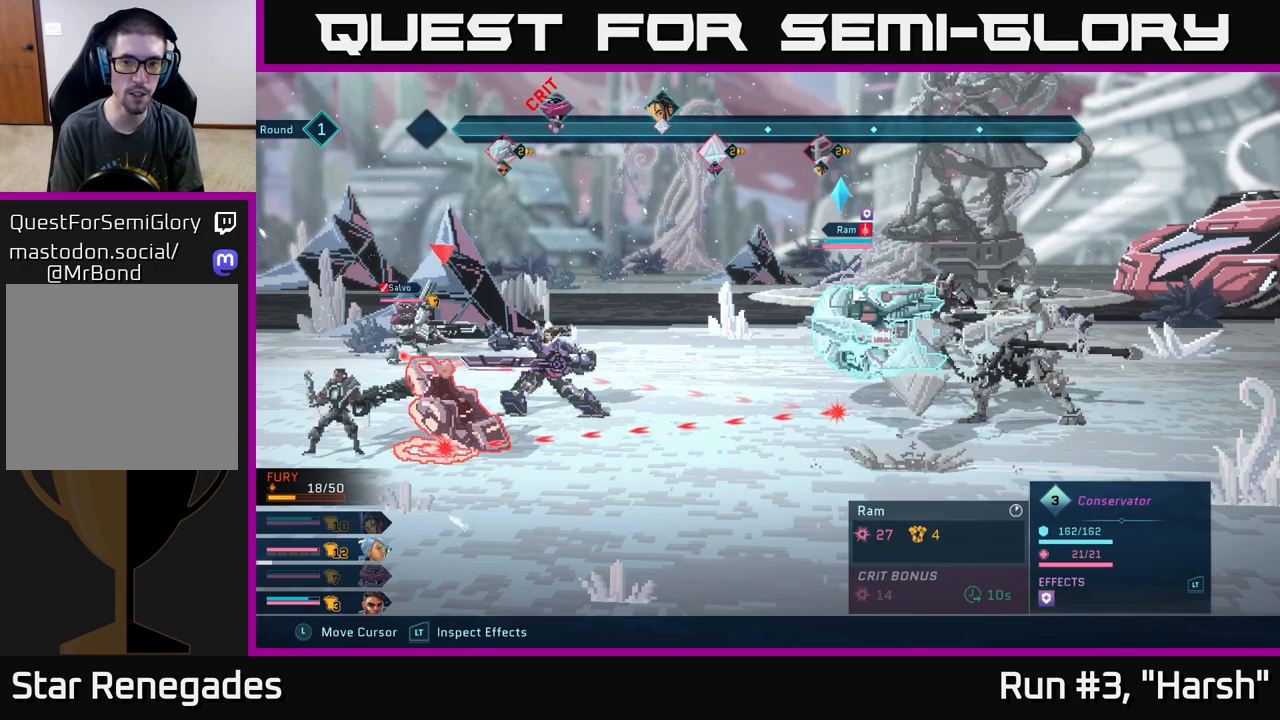
{"buttons": ["R2"], "left_stick": "center", "right_stick": "center", "events": [[17, "left_stick", "center"], [167, "left_stick", "right"], [317, "left_stick", "center"]]}
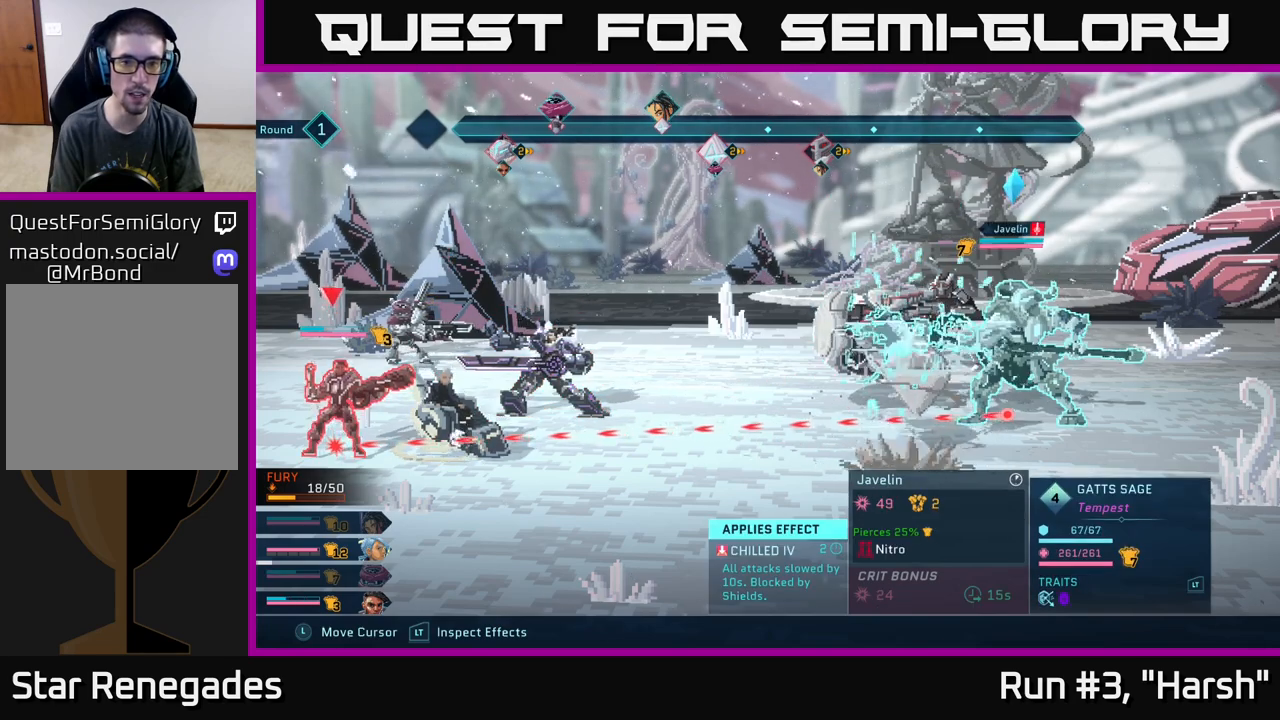
{"buttons": ["R2"], "left_stick": "center", "right_stick": "center", "events": []}
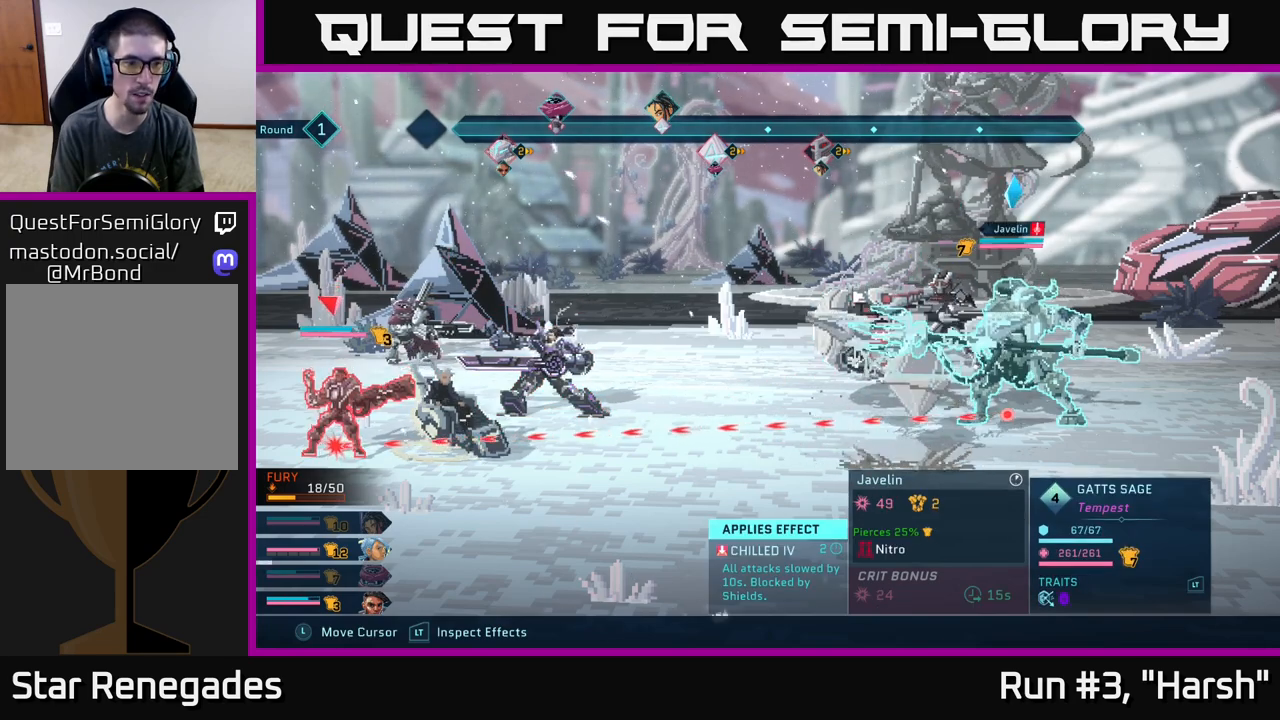
{"buttons": ["R2"], "left_stick": "center", "right_stick": "center", "events": []}
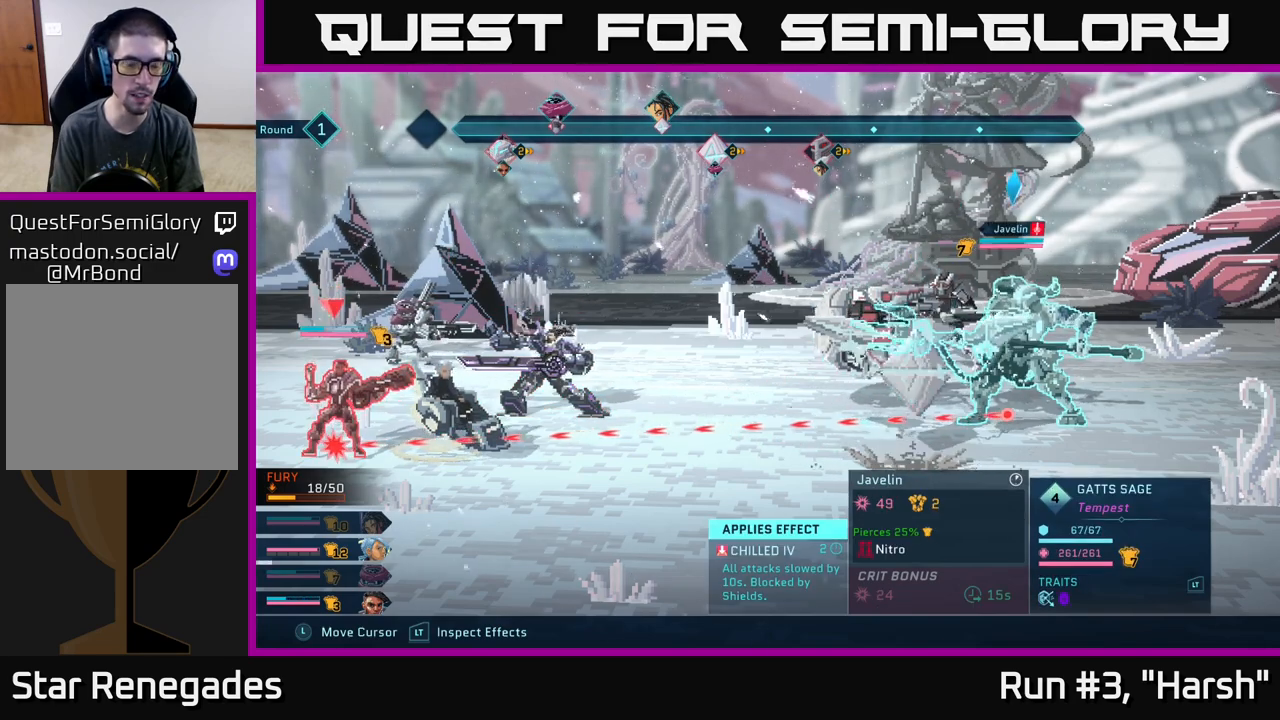
{"buttons": ["R2"], "left_stick": "center", "right_stick": "center", "events": []}
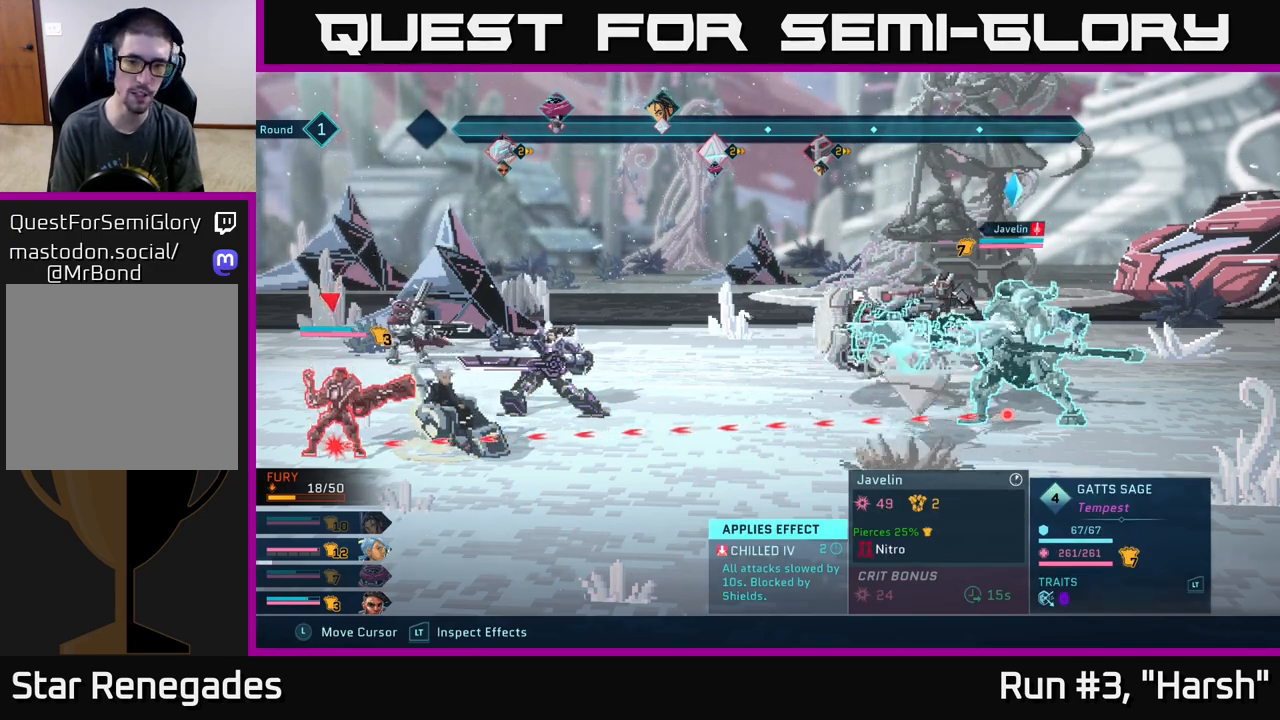
{"buttons": ["R2"], "left_stick": "center", "right_stick": "center", "events": []}
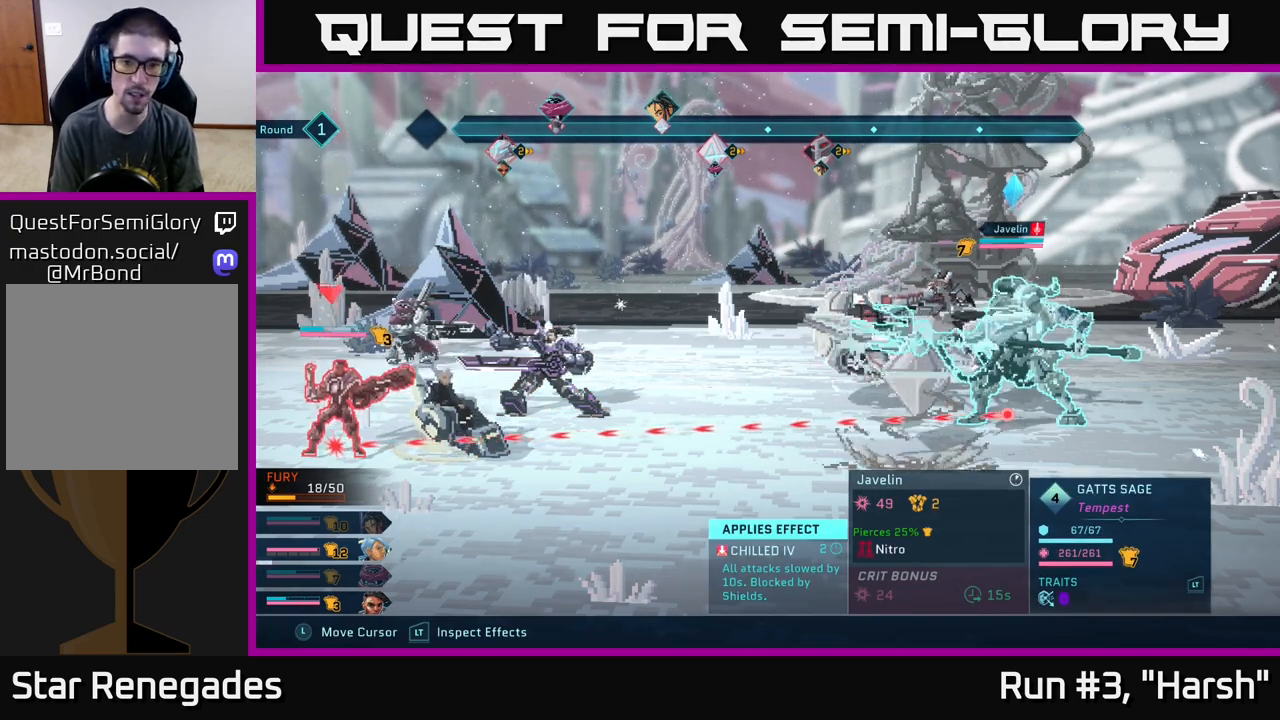
{"buttons": ["R2"], "left_stick": "center", "right_stick": "center", "events": [[200, "left_stick", "left"], [383, "left_stick", "center"]]}
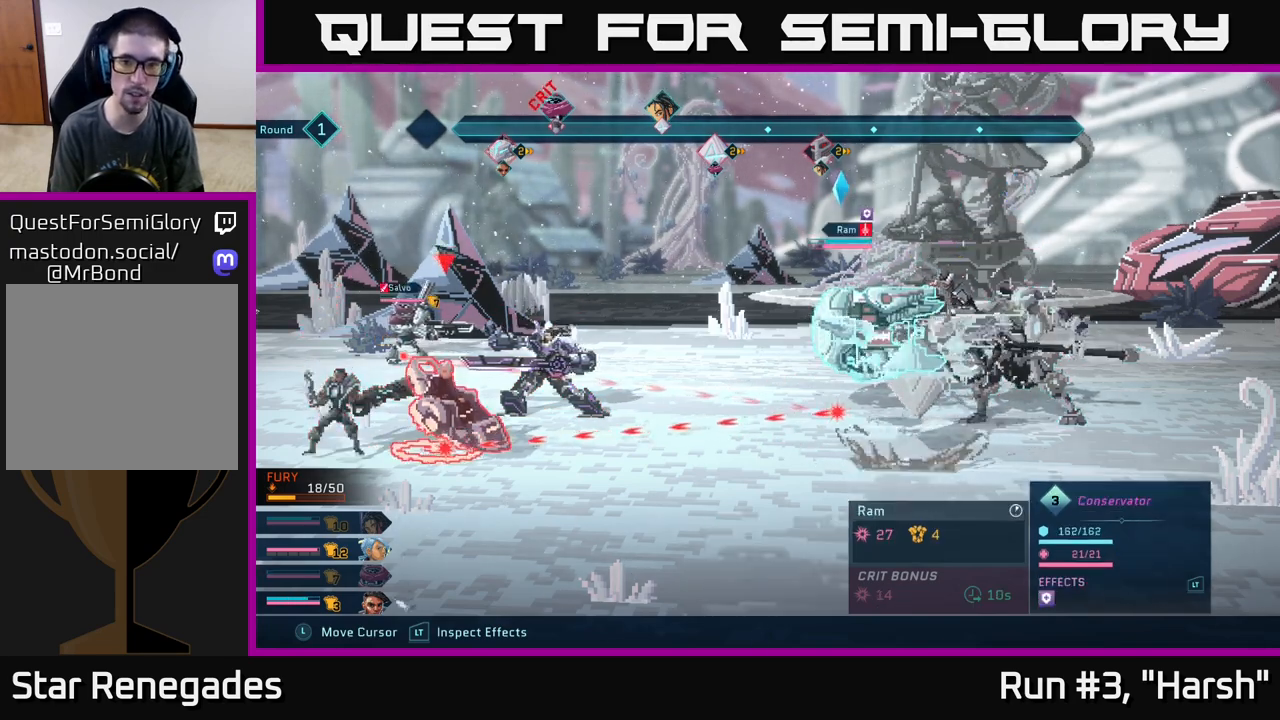
{"buttons": ["R2"], "left_stick": "center", "right_stick": "center", "events": [[167, "left_stick", "up"], [333, "left_stick", "center"]]}
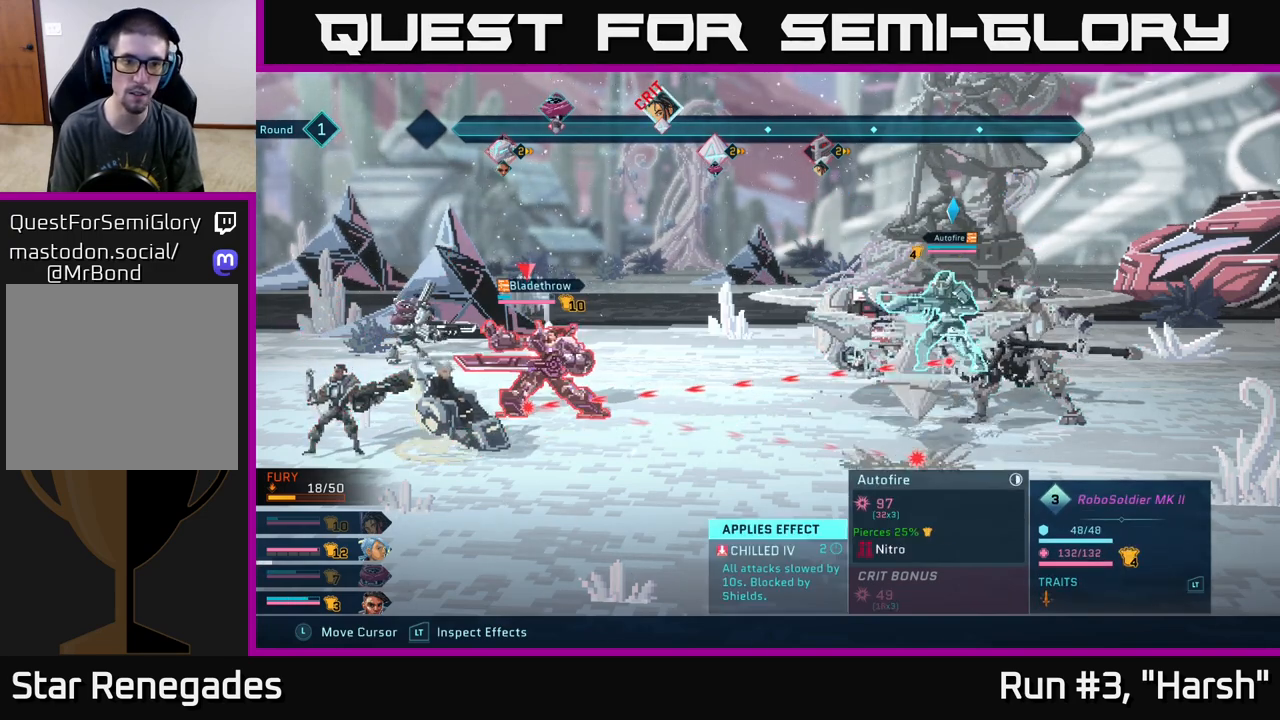
{"buttons": ["R2"], "left_stick": "center", "right_stick": "center", "events": []}
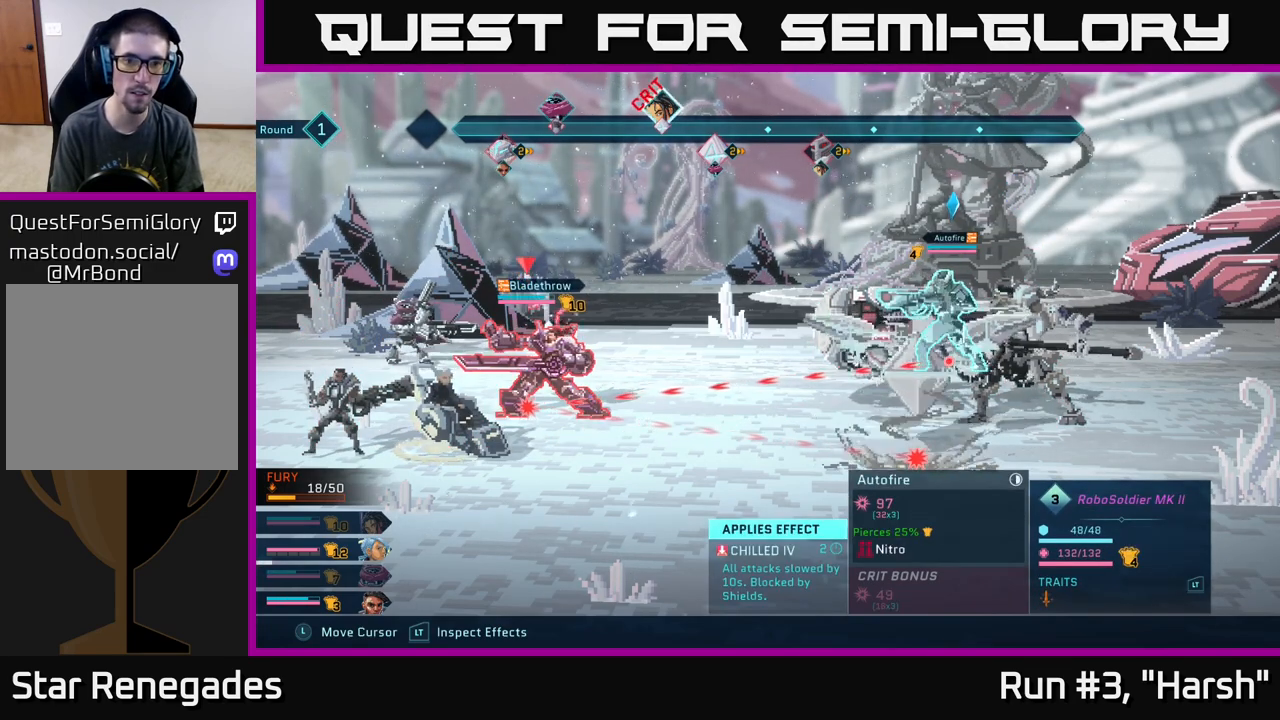
{"buttons": ["R2"], "left_stick": "center", "right_stick": "center", "events": [[67, "left_stick", "up"], [250, "left_stick", "center"]]}
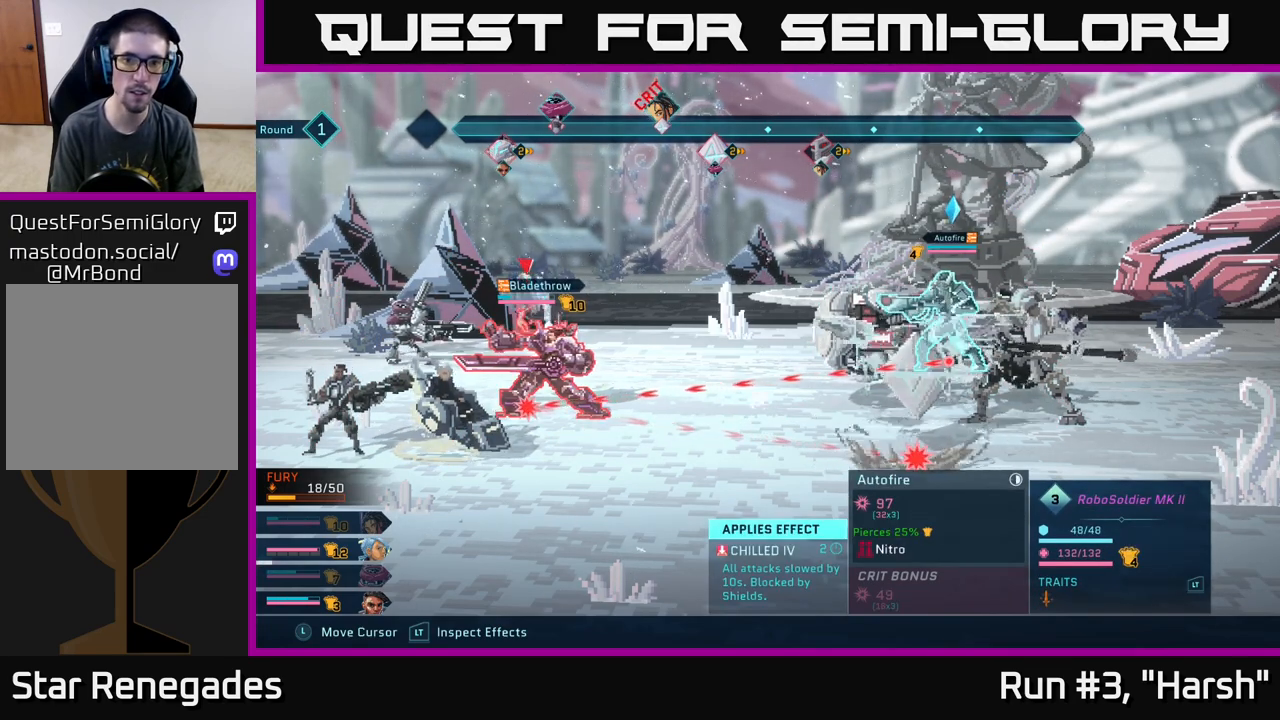
{"buttons": ["R2"], "left_stick": "center", "right_stick": "center", "events": []}
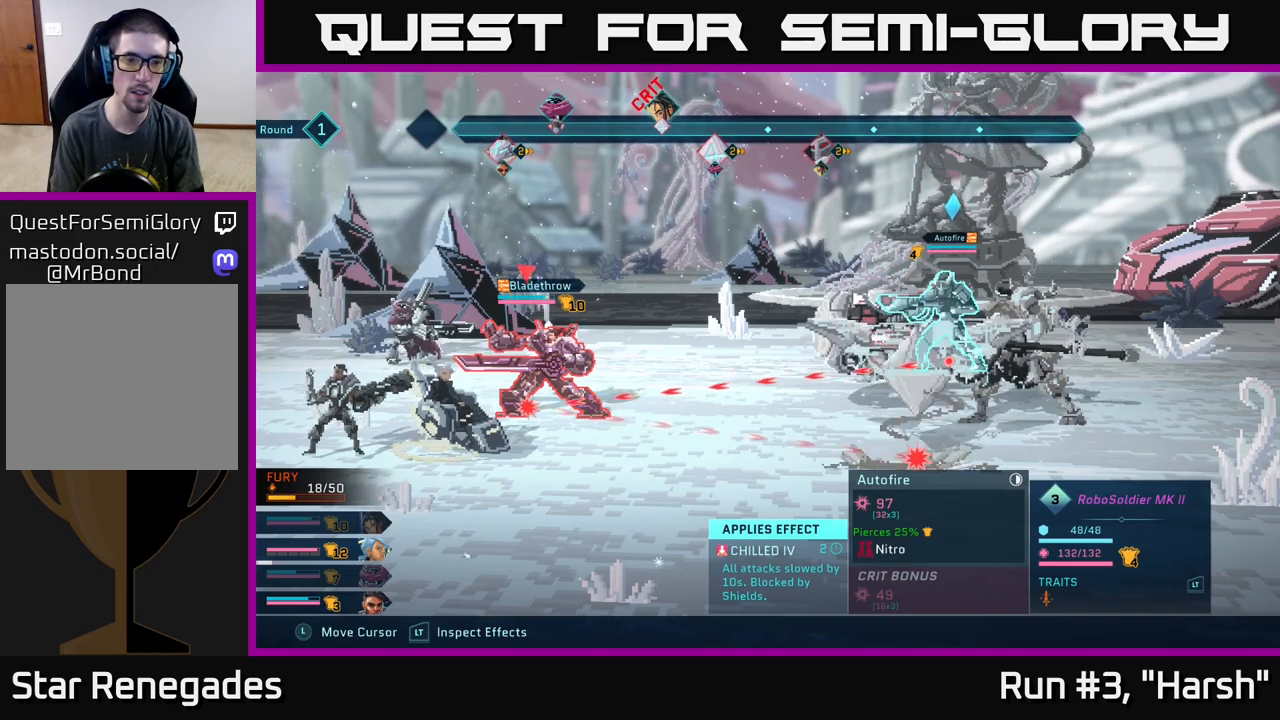
{"buttons": ["R2"], "left_stick": "center", "right_stick": "center", "events": []}
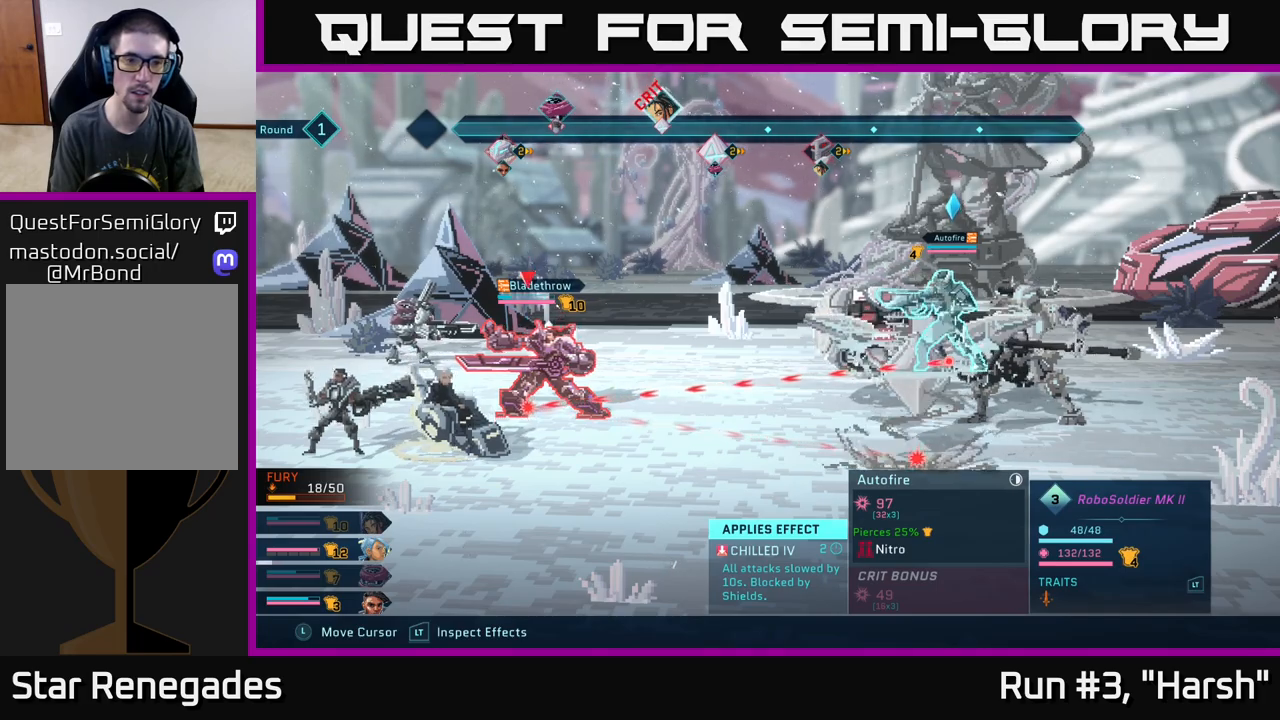
{"buttons": ["R2"], "left_stick": "down", "right_stick": "center", "events": [[300, "left_stick", "down"]]}
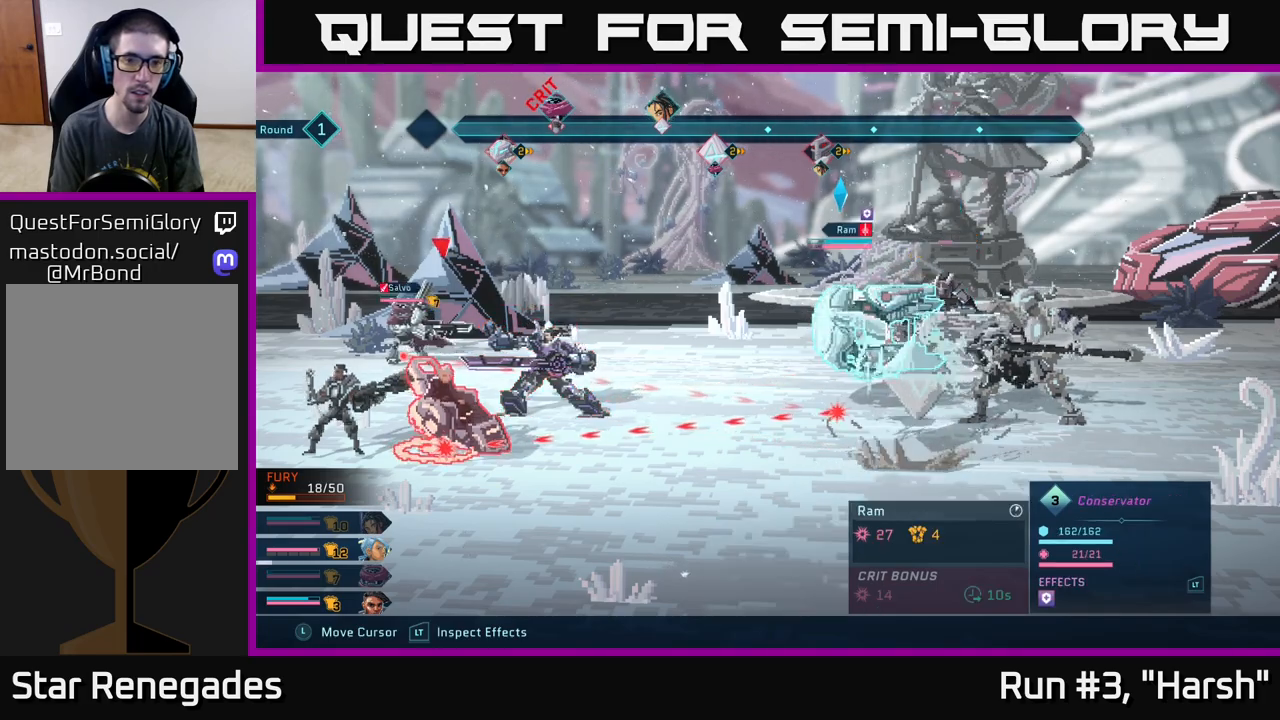
{"buttons": ["R2"], "left_stick": "down", "right_stick": "center", "events": [[50, "left_stick", "center"], [350, "left_stick", "down"]]}
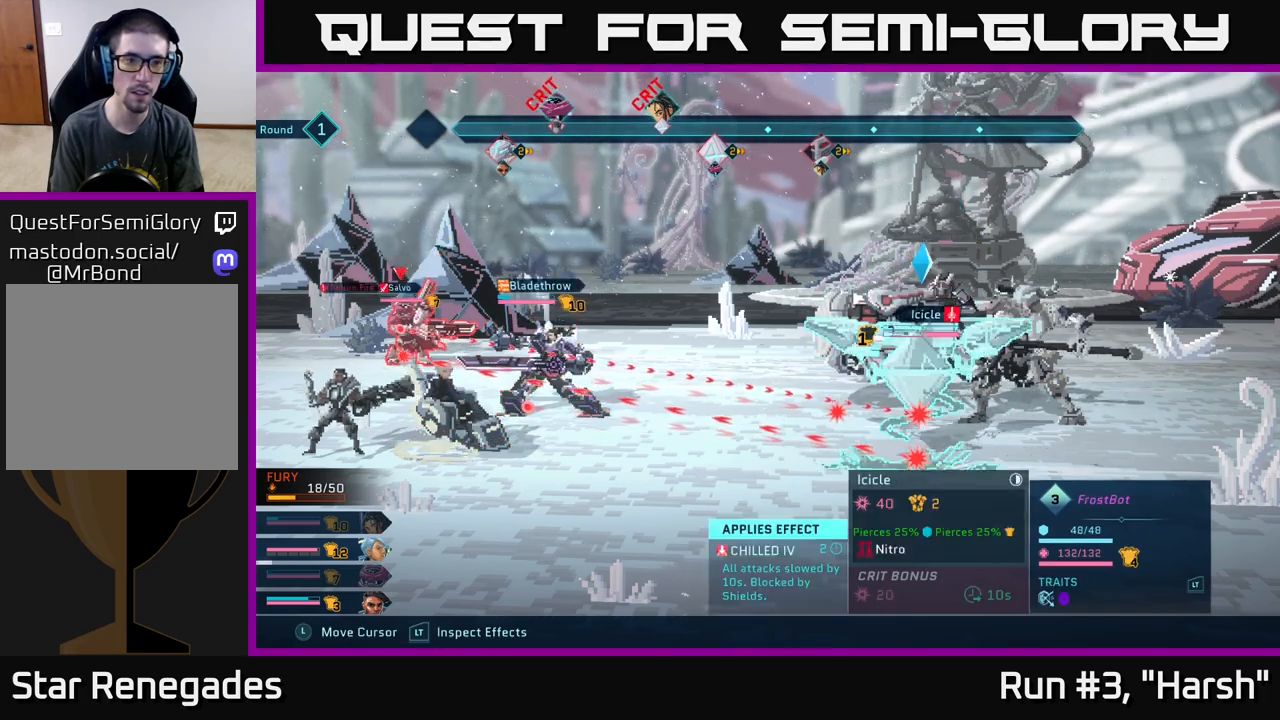
{"buttons": [], "left_stick": "center", "right_stick": "center", "events": [[33, "left_stick", "center"], [467, "R2", "up"]]}
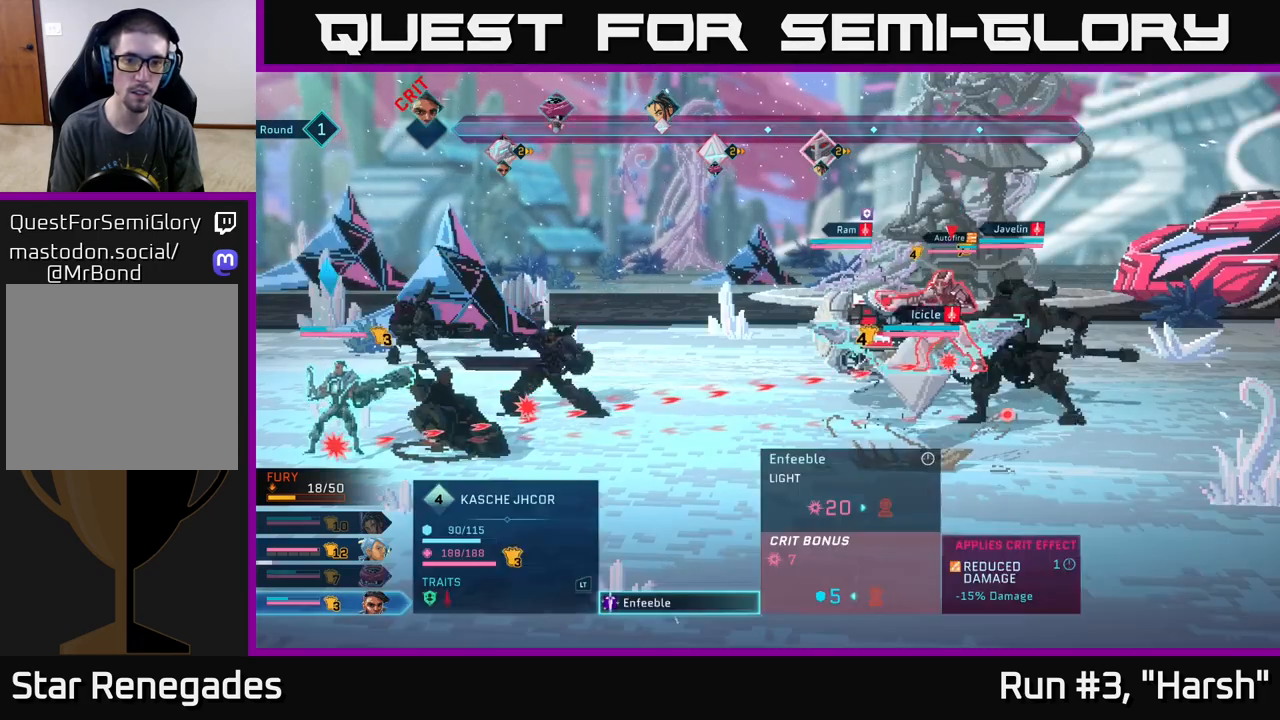
{"buttons": [], "left_stick": "down", "right_stick": "center", "events": [[317, "left_stick", "down"]]}
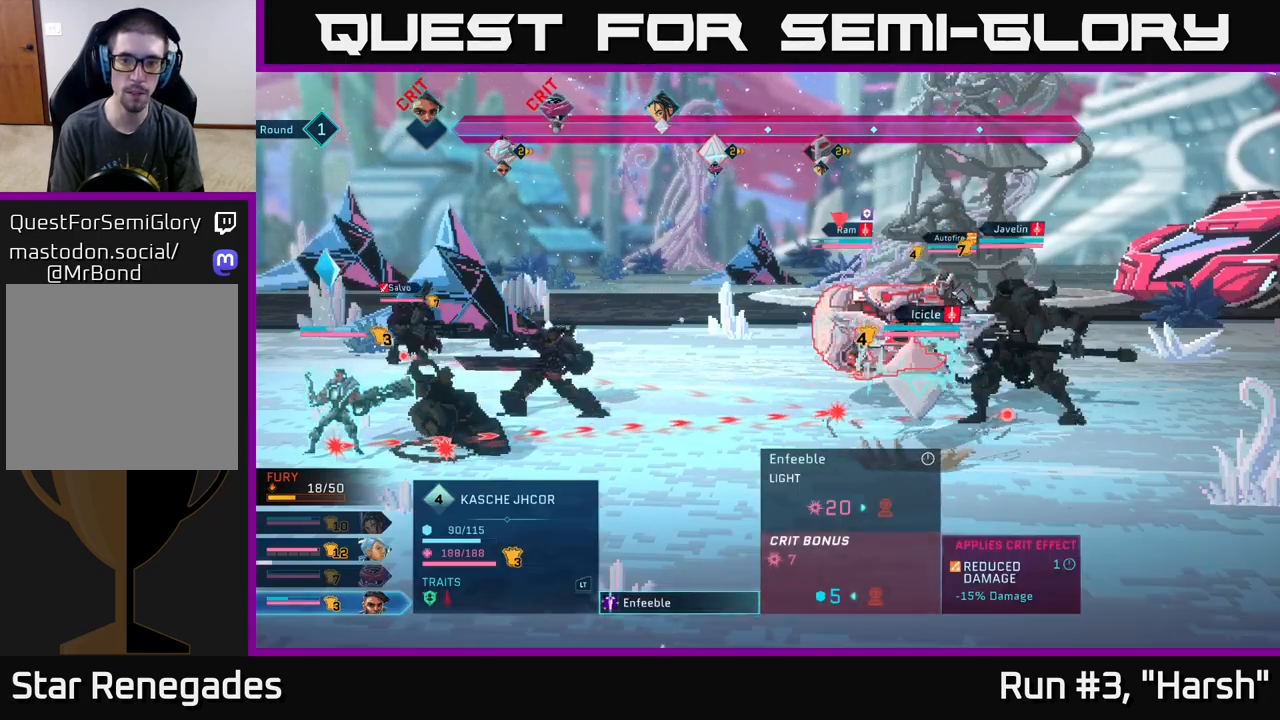
{"buttons": [], "left_stick": "center", "right_stick": "center", "events": [[17, "left_stick", "center"], [217, "left_stick", "down"], [400, "left_stick", "center"]]}
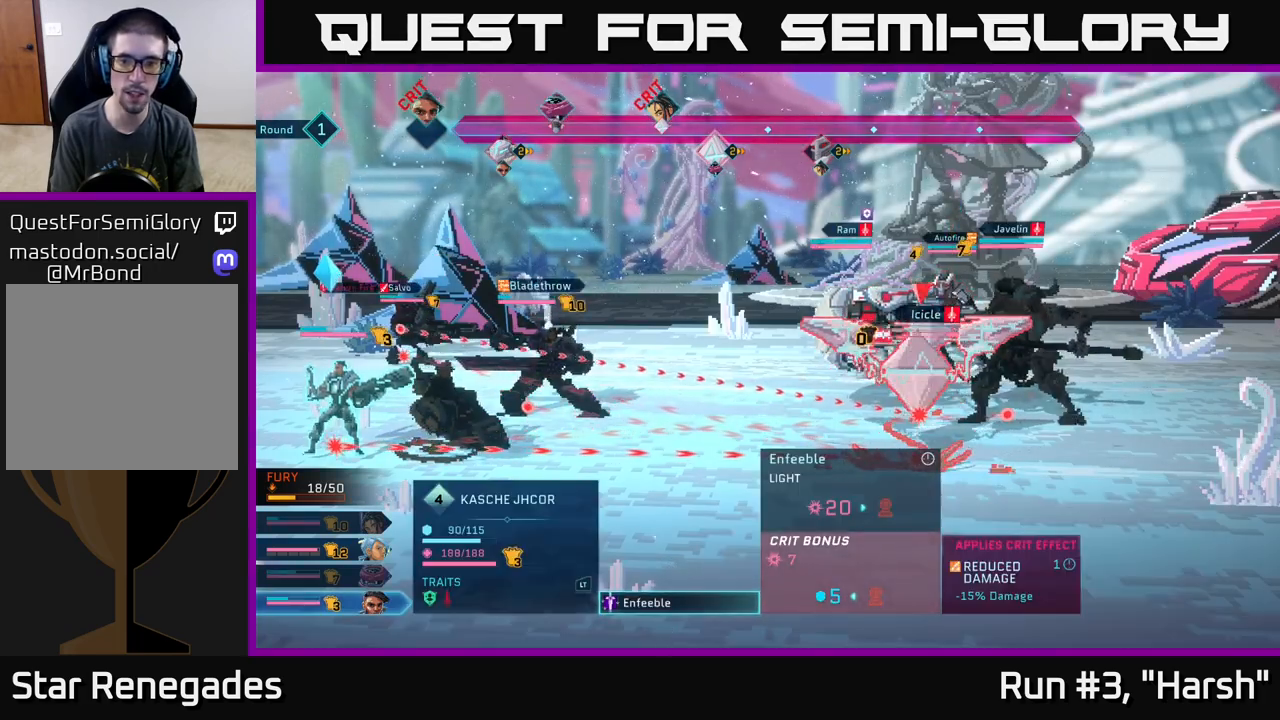
{"buttons": [], "left_stick": "center", "right_stick": "center", "events": []}
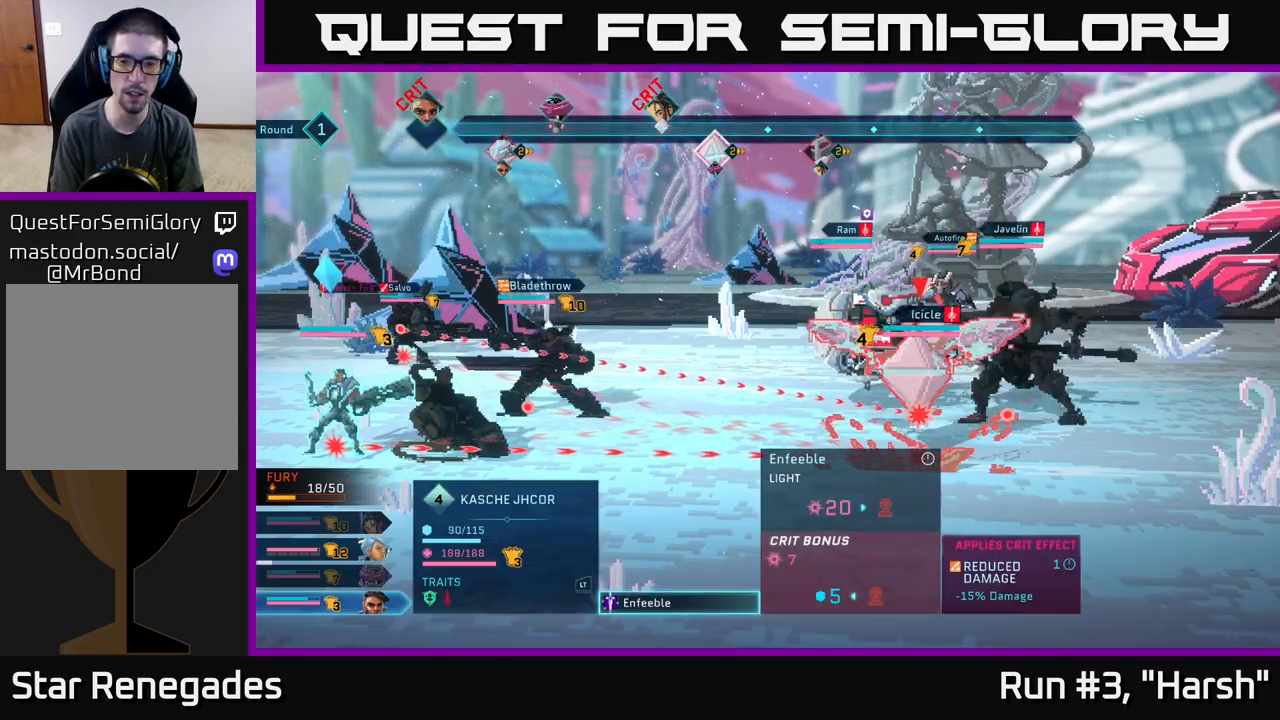
{"buttons": [], "left_stick": "center", "right_stick": "center", "events": []}
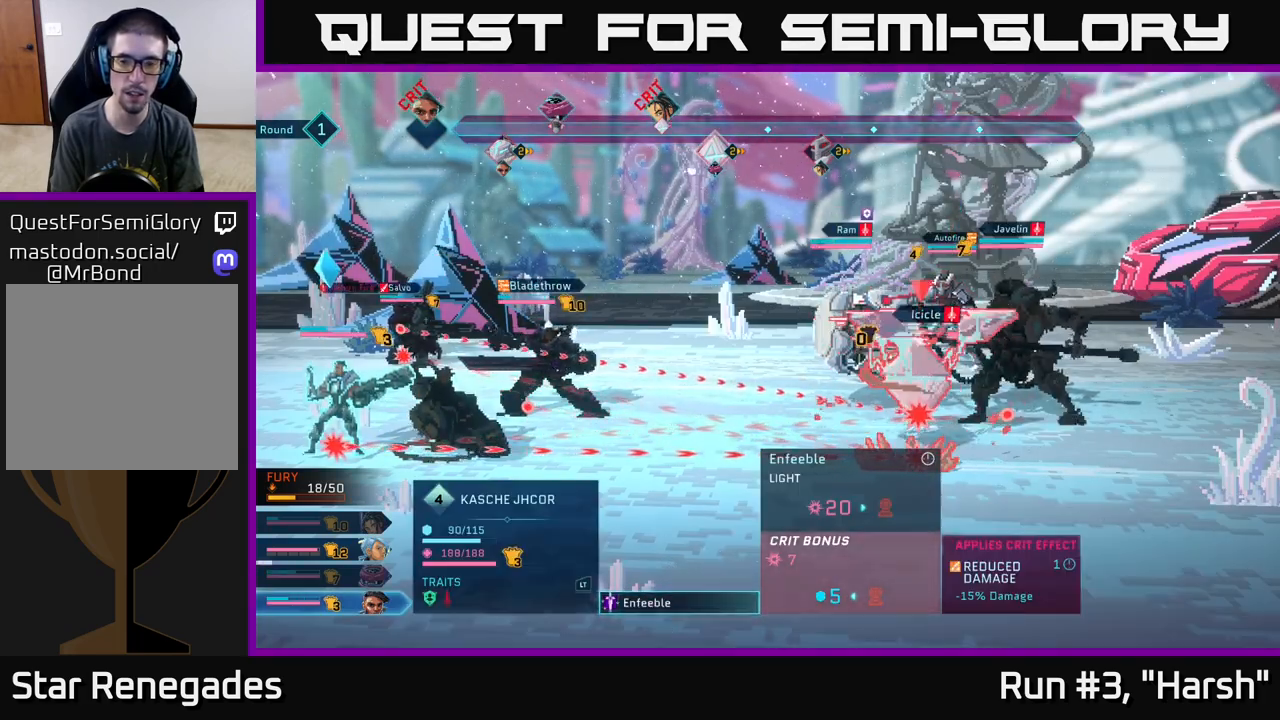
{"buttons": [], "left_stick": "center", "right_stick": "center", "events": [[200, "A", "down"], [283, "A", "up"]]}